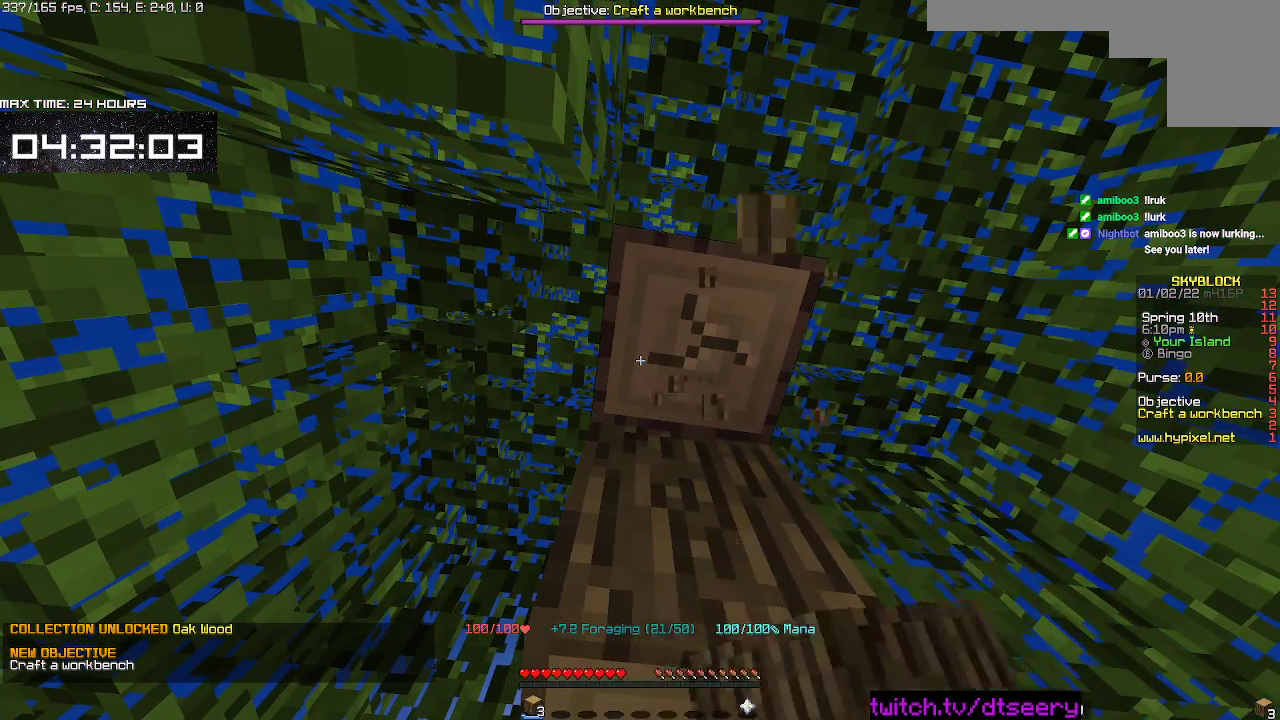
Gameplay with keyboard and mouse; each line is a JSON object with the keys and mouse buttons held at the frame after it. "events" lists presses ("down") and releases ("up") of "a", "d", "s", "space", "w", "mouse_left" and "mouse_right" between this image and that frame as [ms after this image, input, new state], when the widget could be followed in between. "mouse_left", "mouse_right" = the "left", "right" buttons of the "mouse" list. No other keys are recorded. Fast repeated clicks can show as one long hold. Mouse movement is not recorded.
{"keys": [], "mouse": ["left"], "events": []}
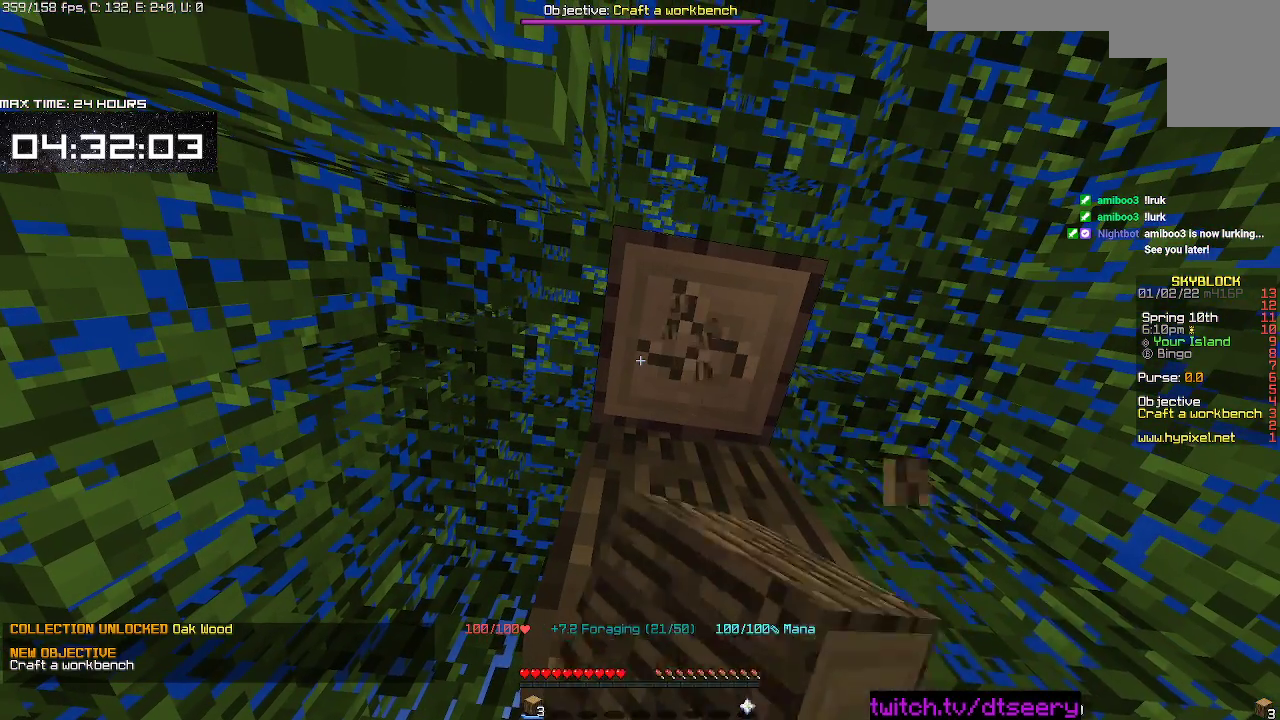
{"keys": [], "mouse": ["left"], "events": []}
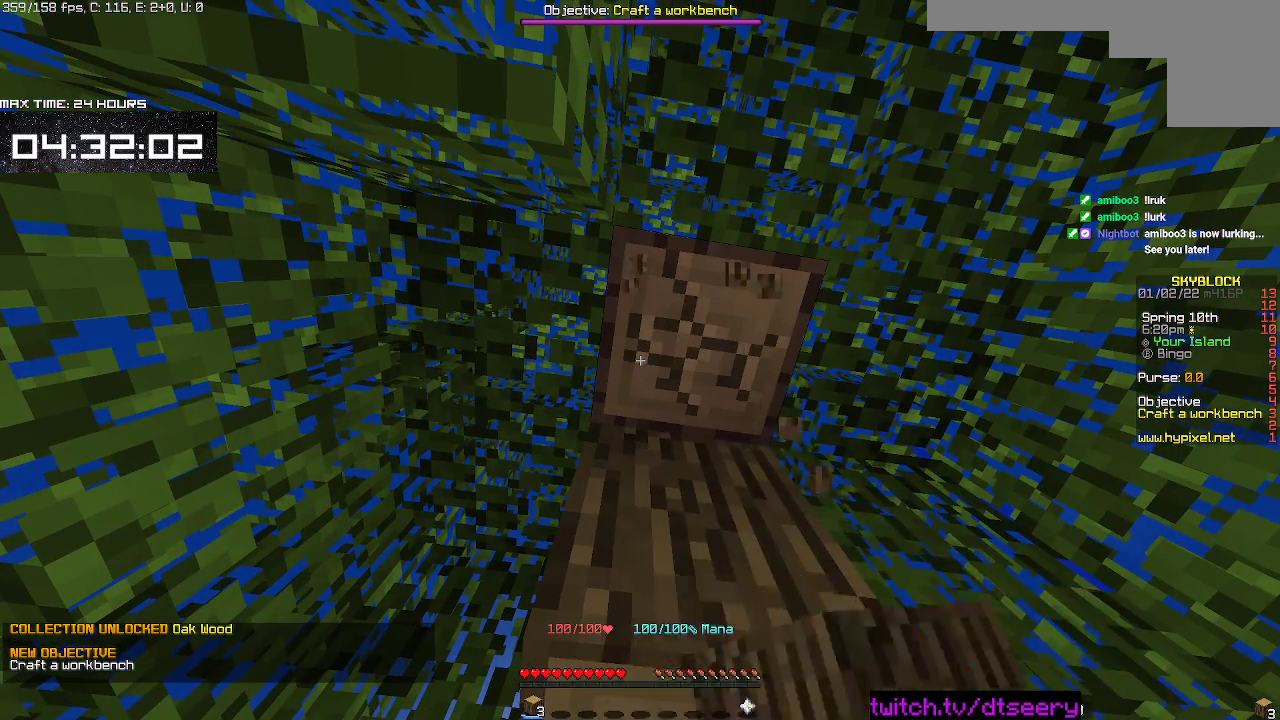
{"keys": [], "mouse": ["left"], "events": []}
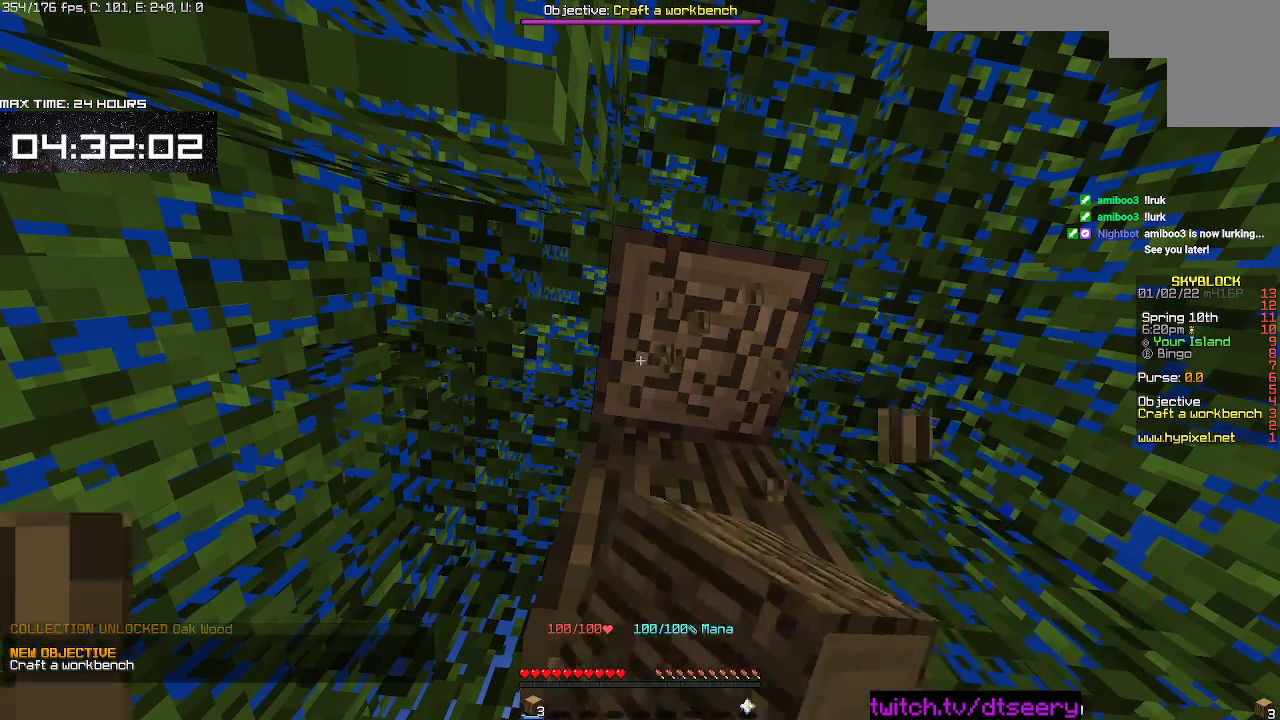
{"keys": [], "mouse": ["left"], "events": []}
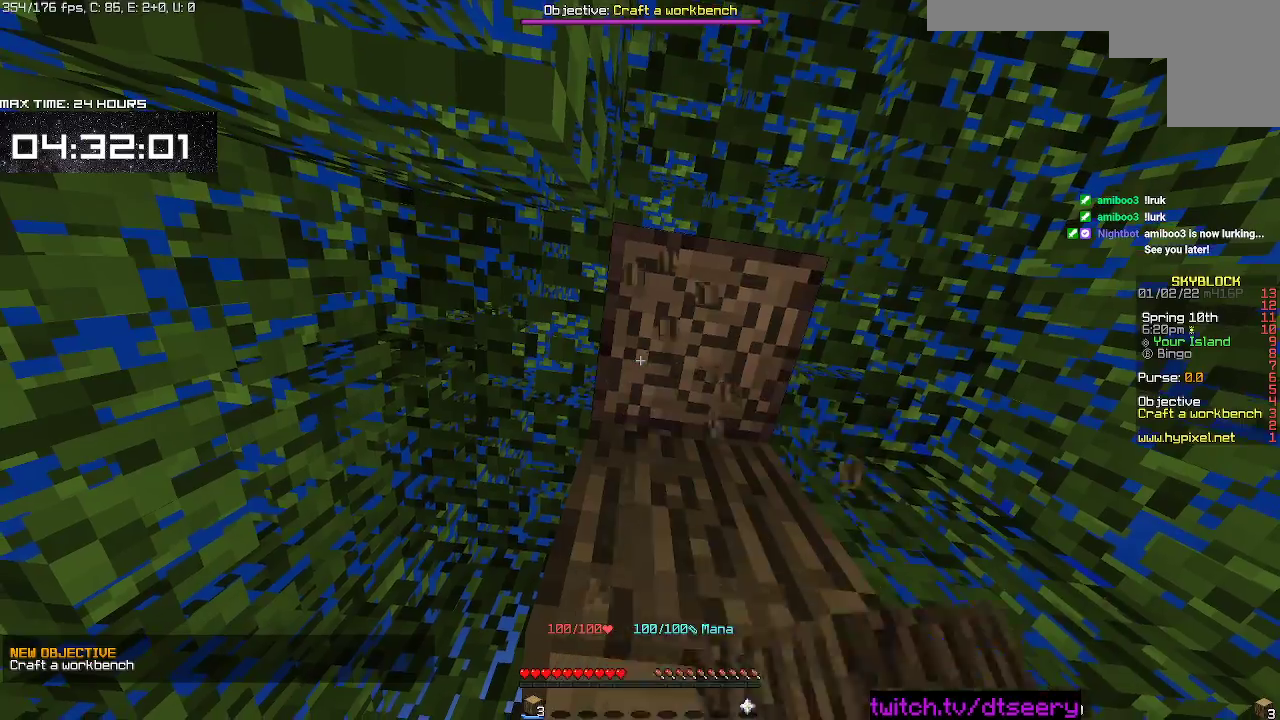
{"keys": [], "mouse": ["left"], "events": []}
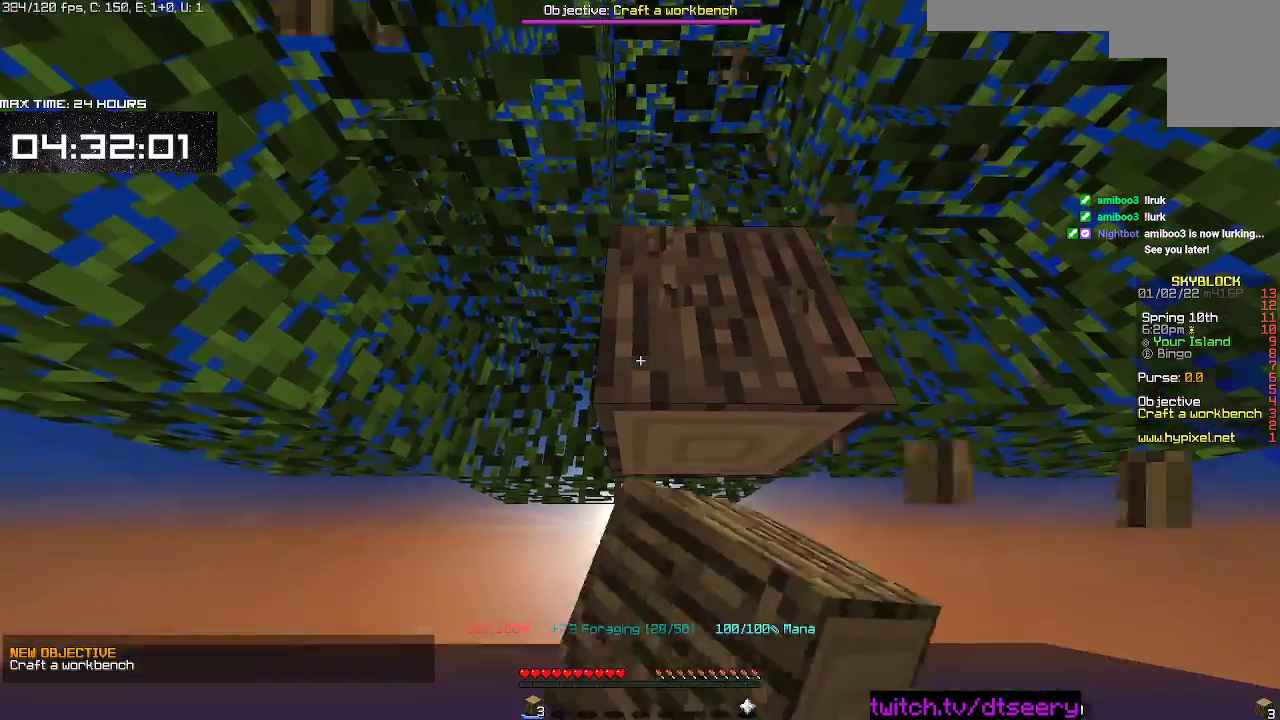
{"keys": [], "mouse": ["left"], "events": []}
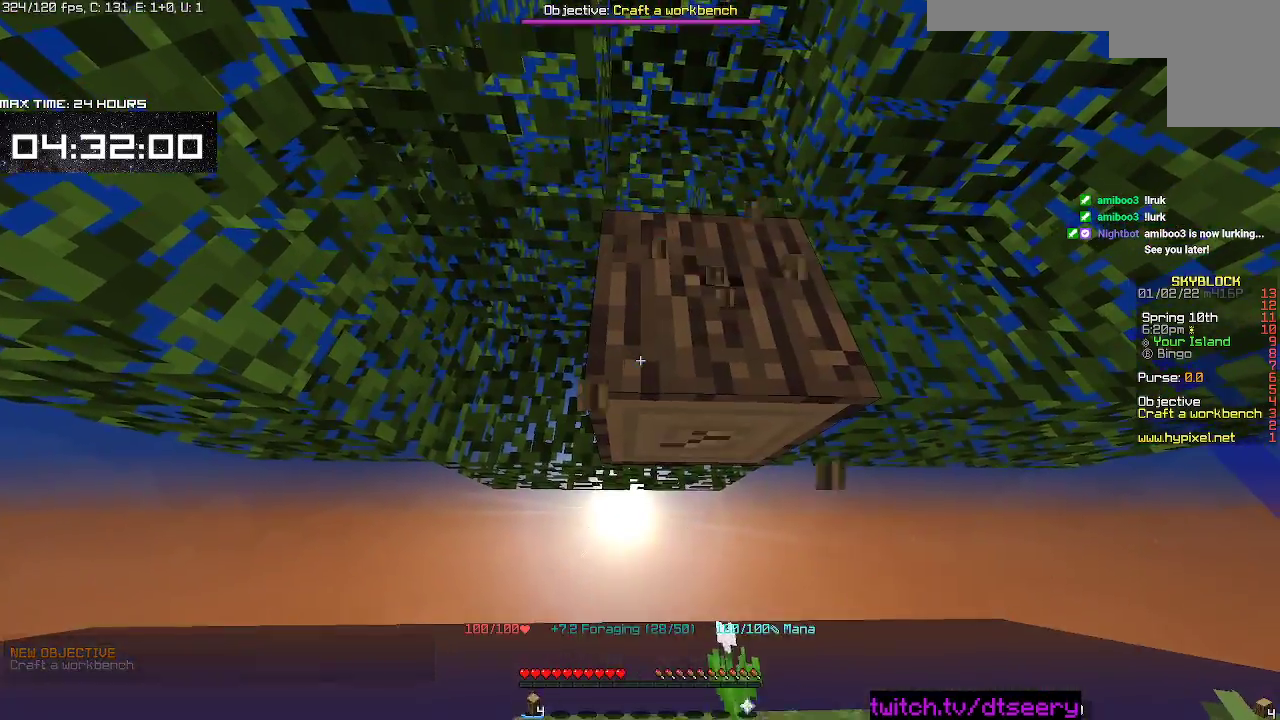
{"keys": [], "mouse": ["left"], "events": []}
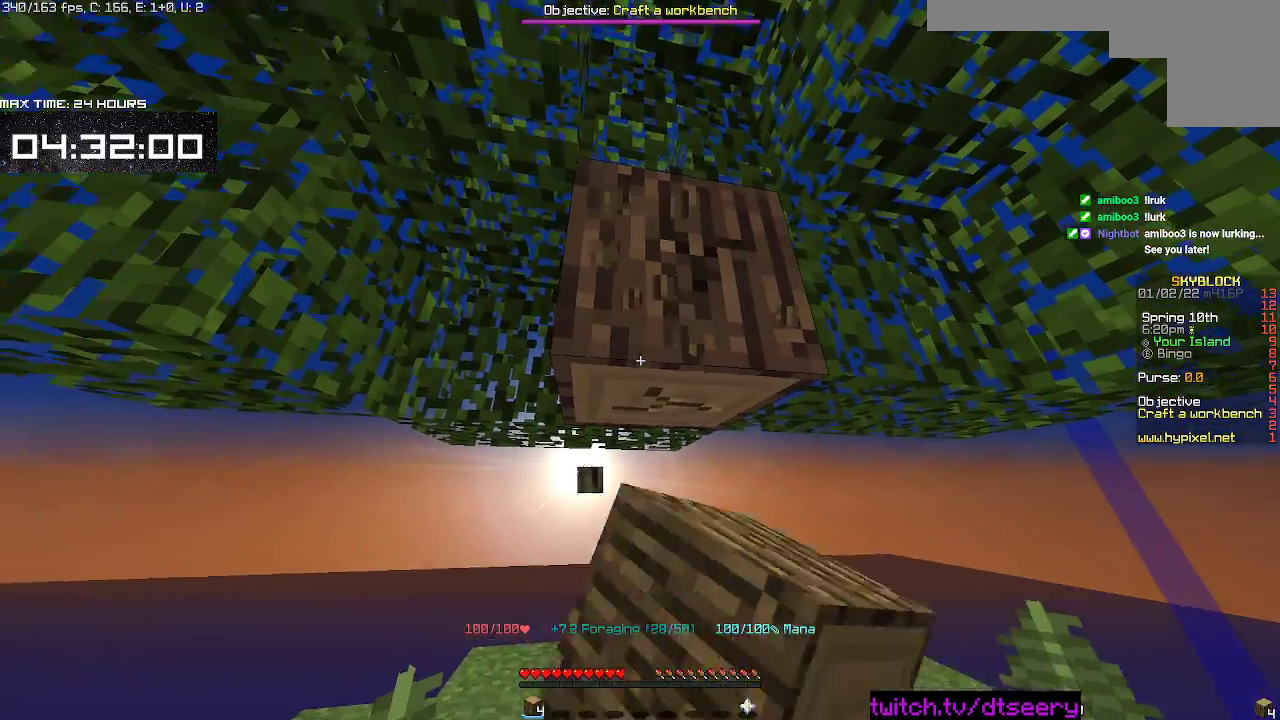
{"keys": [], "mouse": ["left"], "events": []}
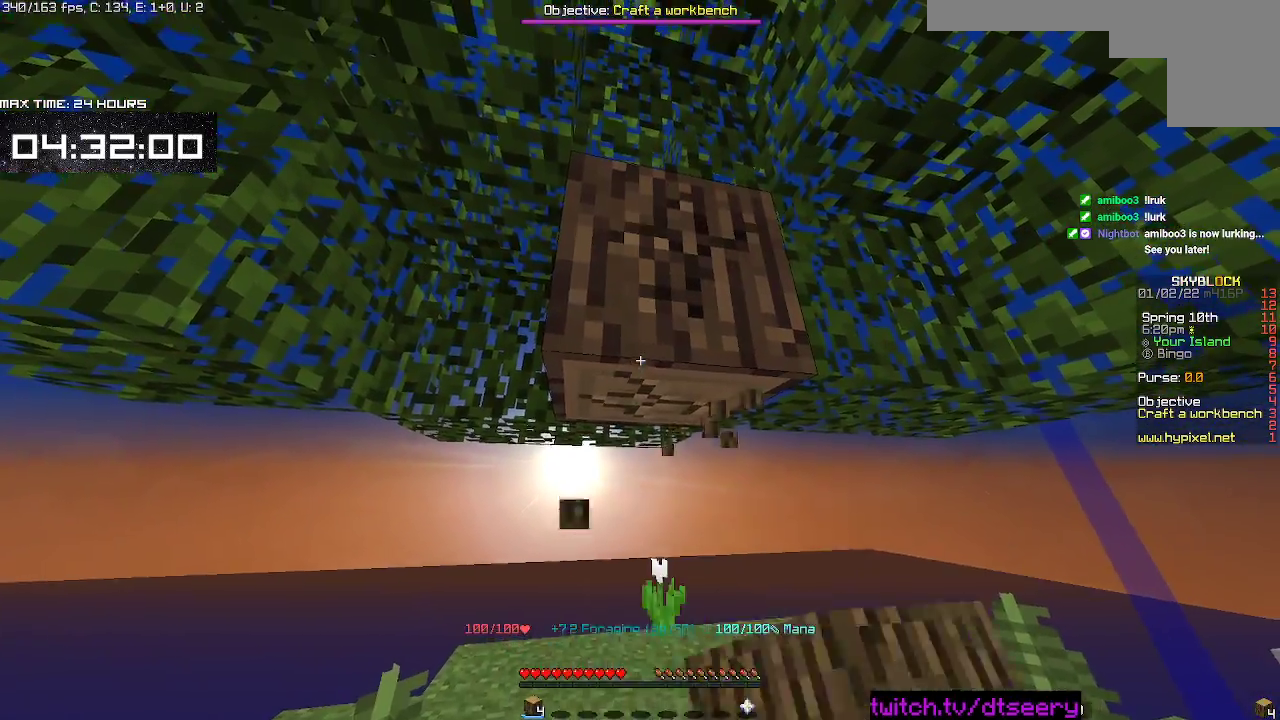
{"keys": ["w"], "mouse": ["left"], "events": [[350, "d", "down"], [400, "w", "down"], [467, "d", "up"]]}
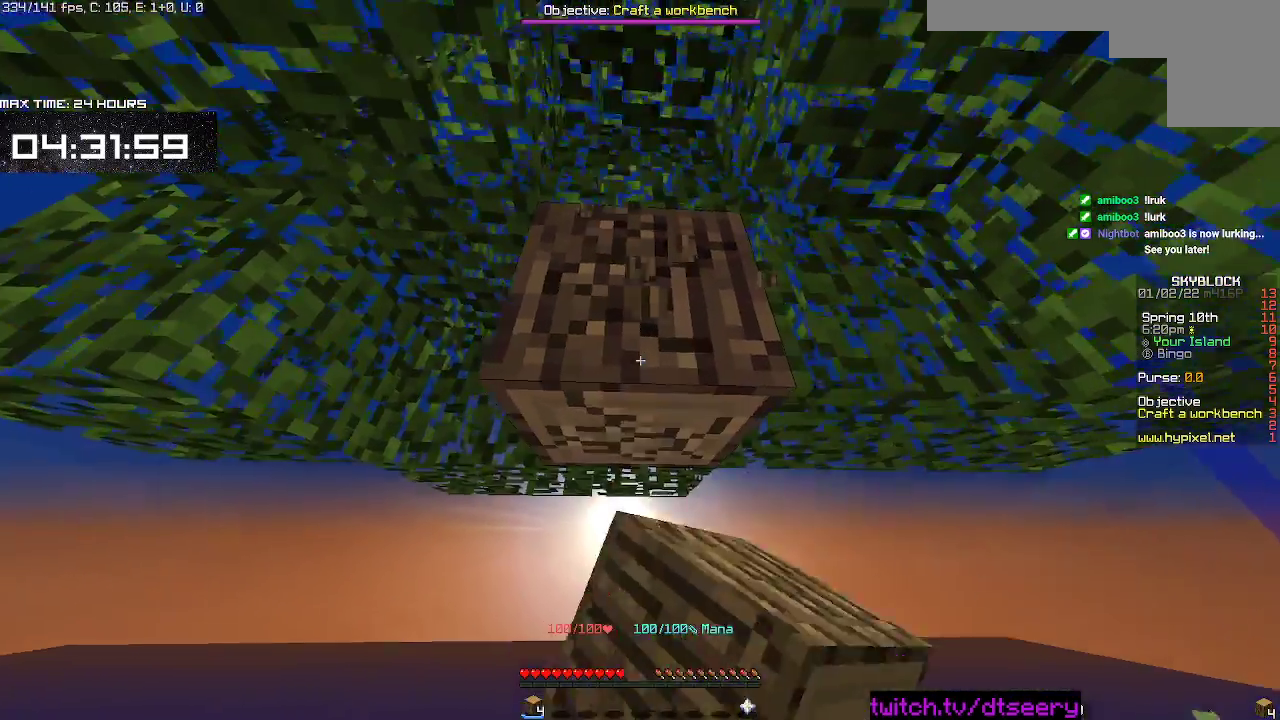
{"keys": [], "mouse": ["left"], "events": [[167, "w", "up"]]}
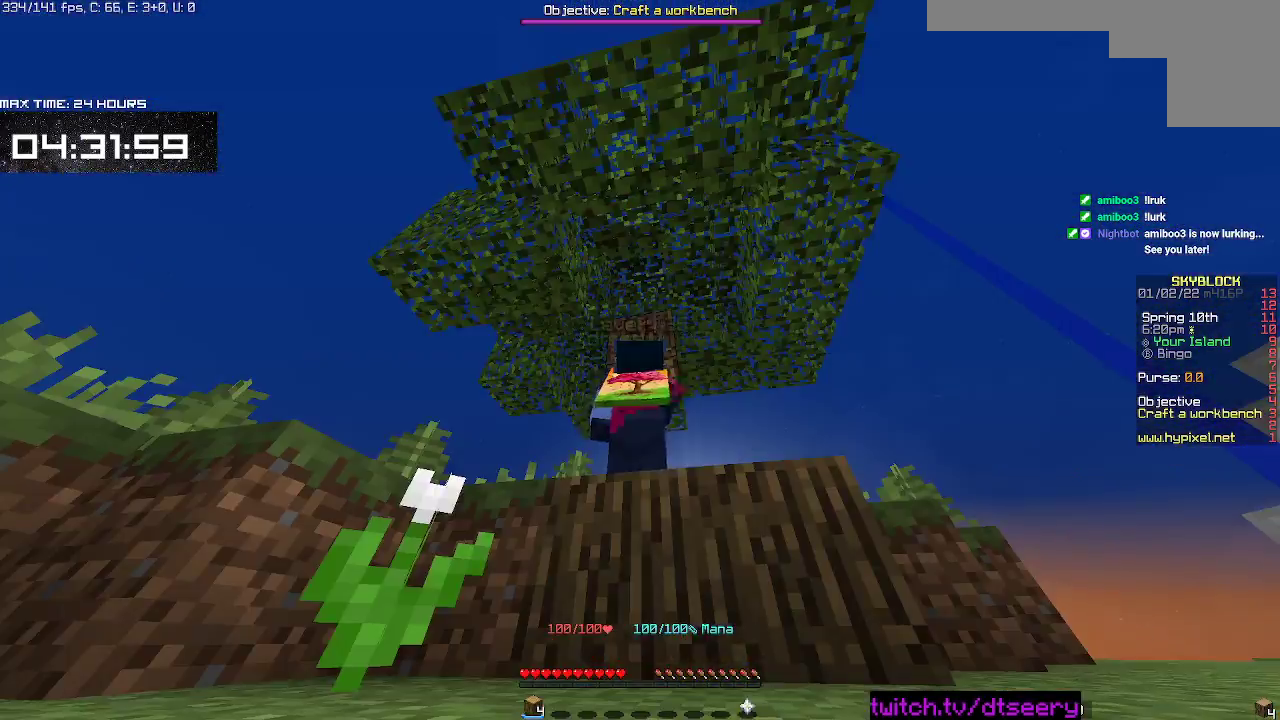
{"keys": [], "mouse": ["left"], "events": []}
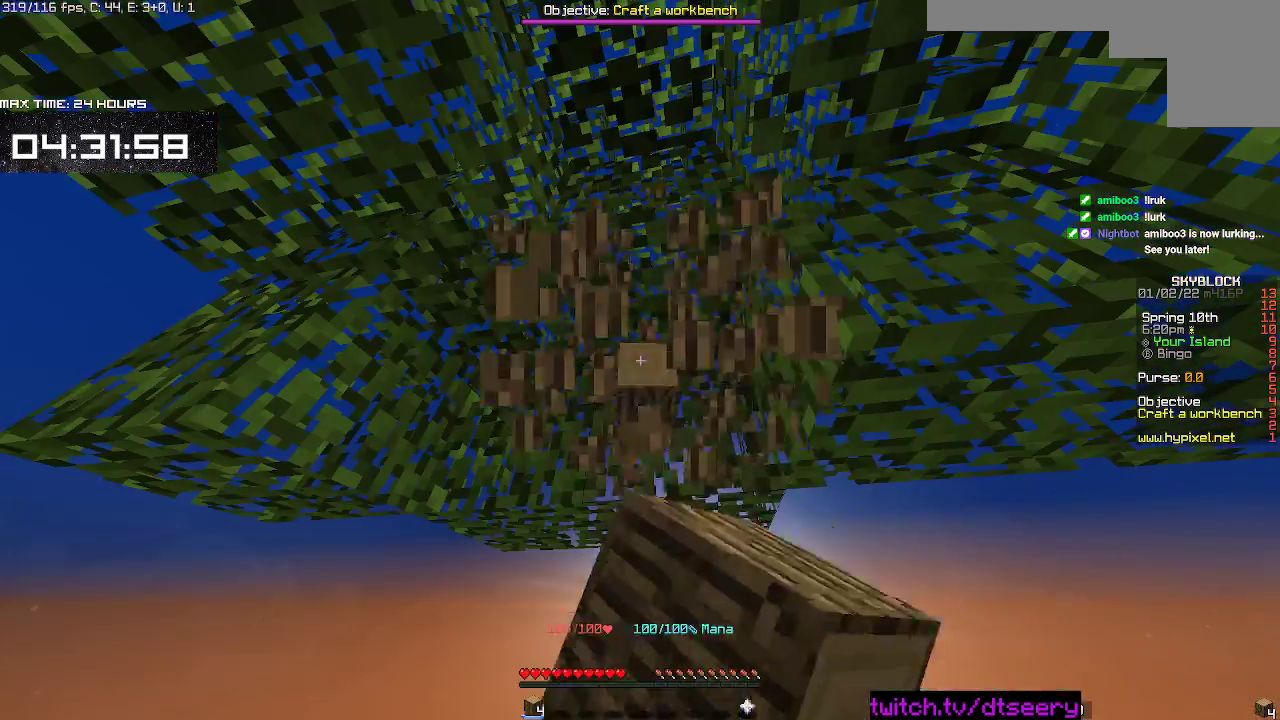
{"keys": [], "mouse": ["left"], "events": []}
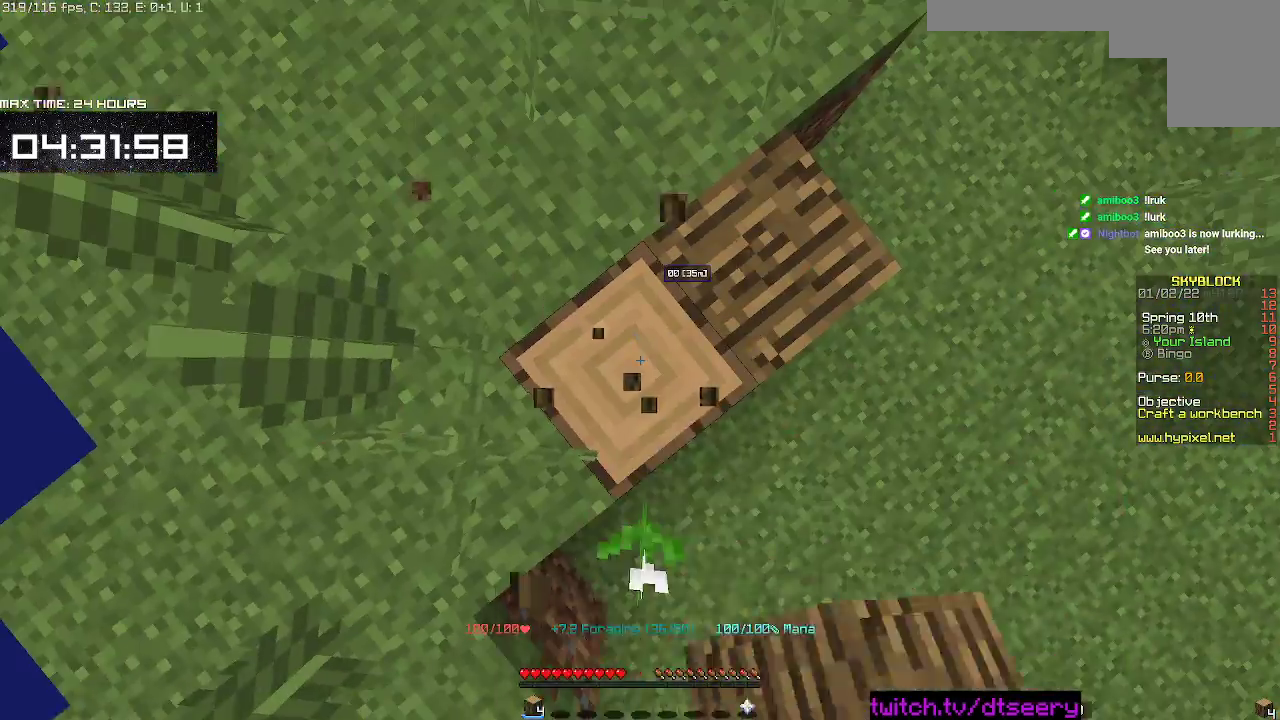
{"keys": [], "mouse": ["left"], "events": []}
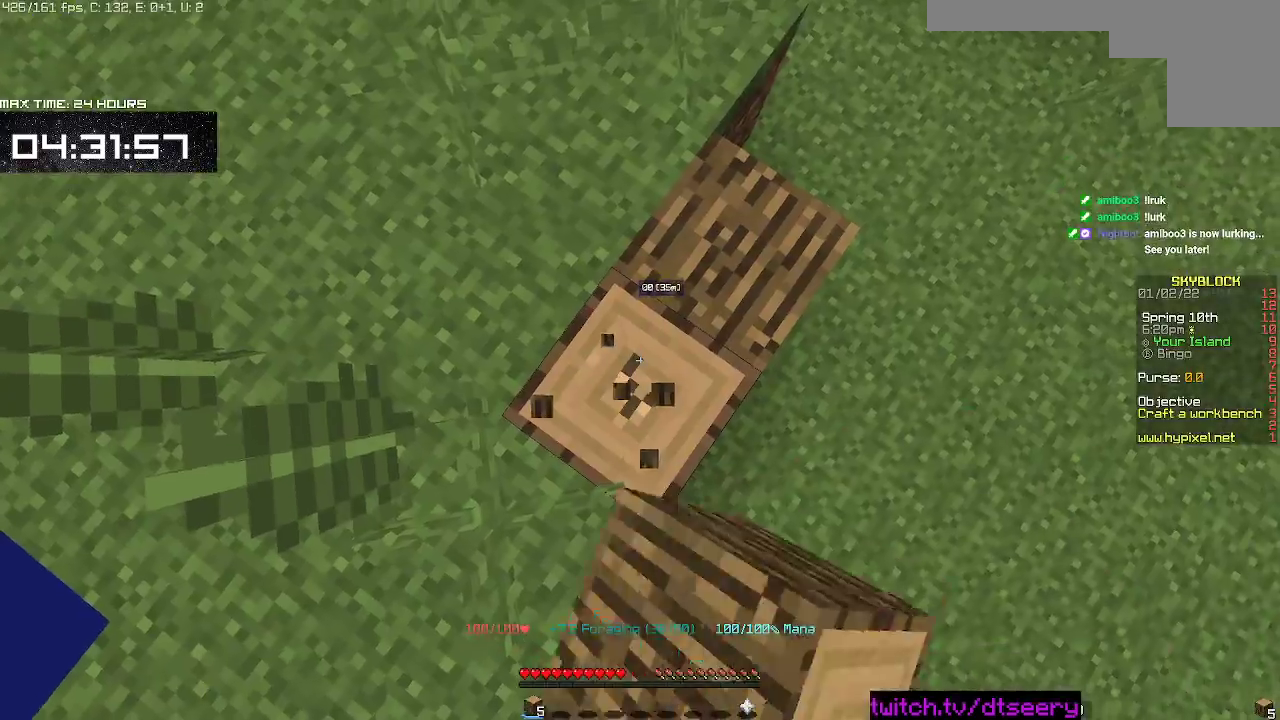
{"keys": [], "mouse": ["left"], "events": []}
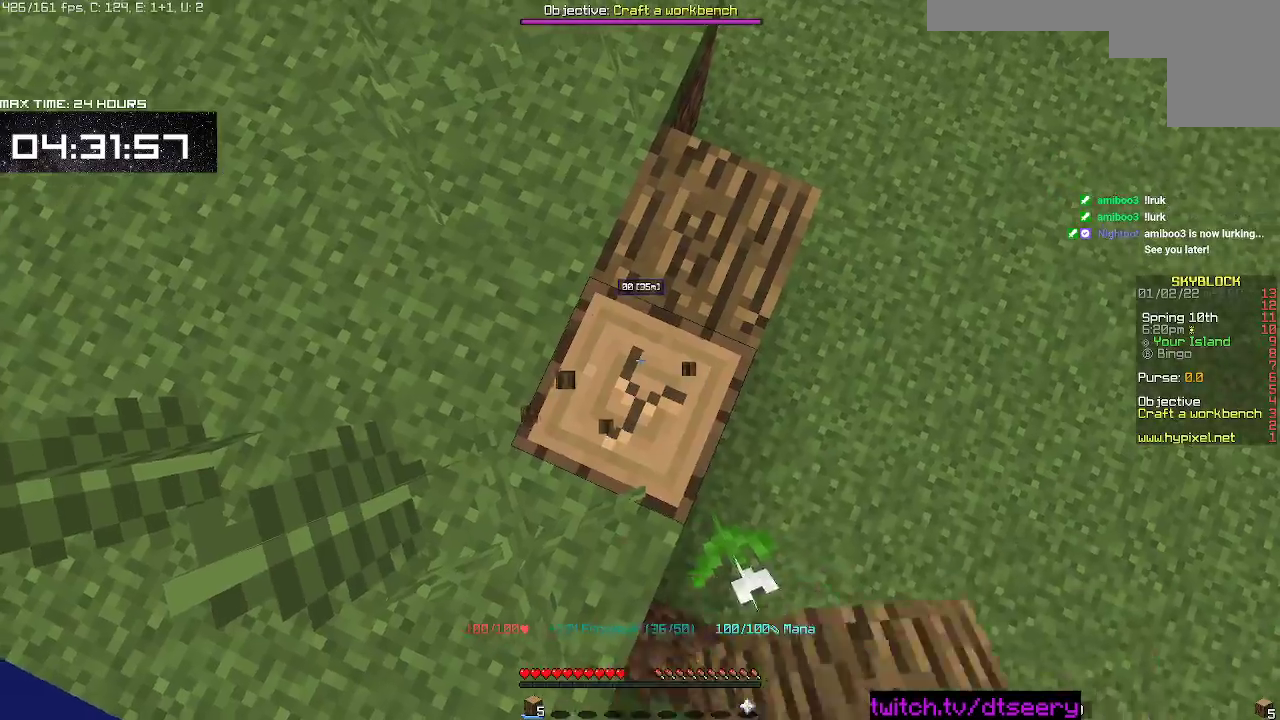
{"keys": [], "mouse": ["left"], "events": []}
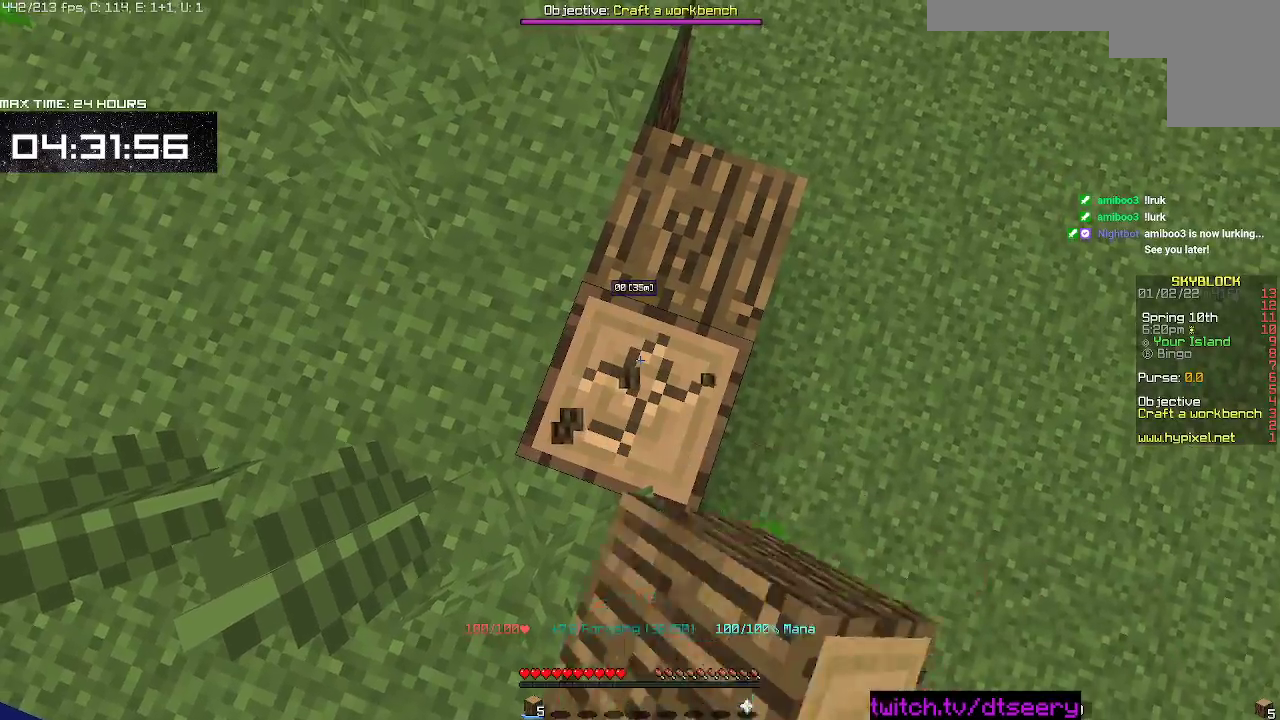
{"keys": [], "mouse": ["left"], "events": []}
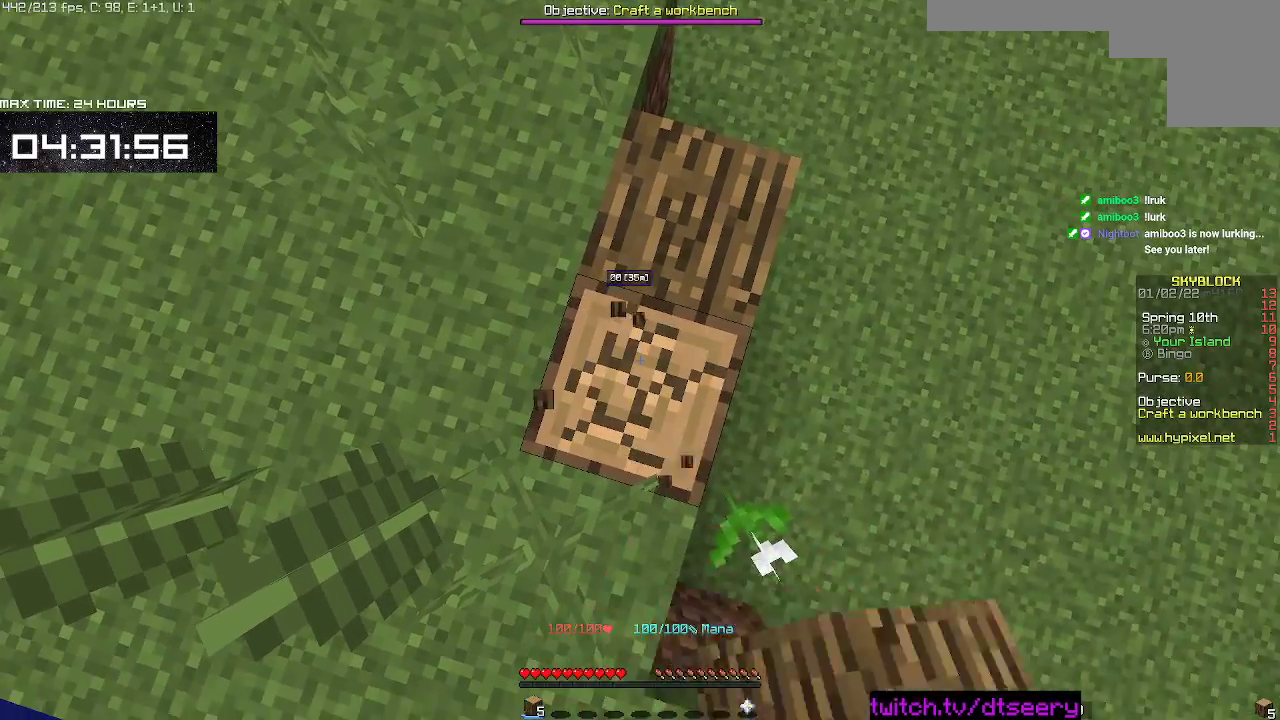
{"keys": [], "mouse": ["left"], "events": []}
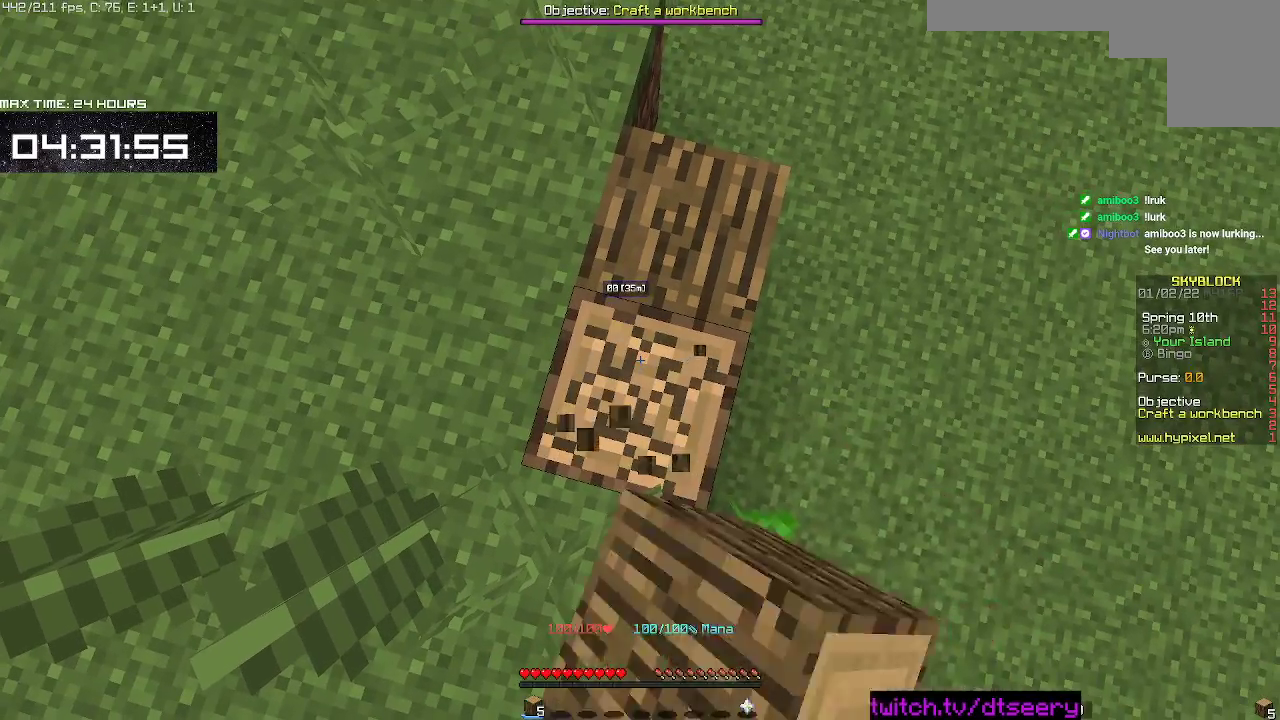
{"keys": [], "mouse": ["left"], "events": []}
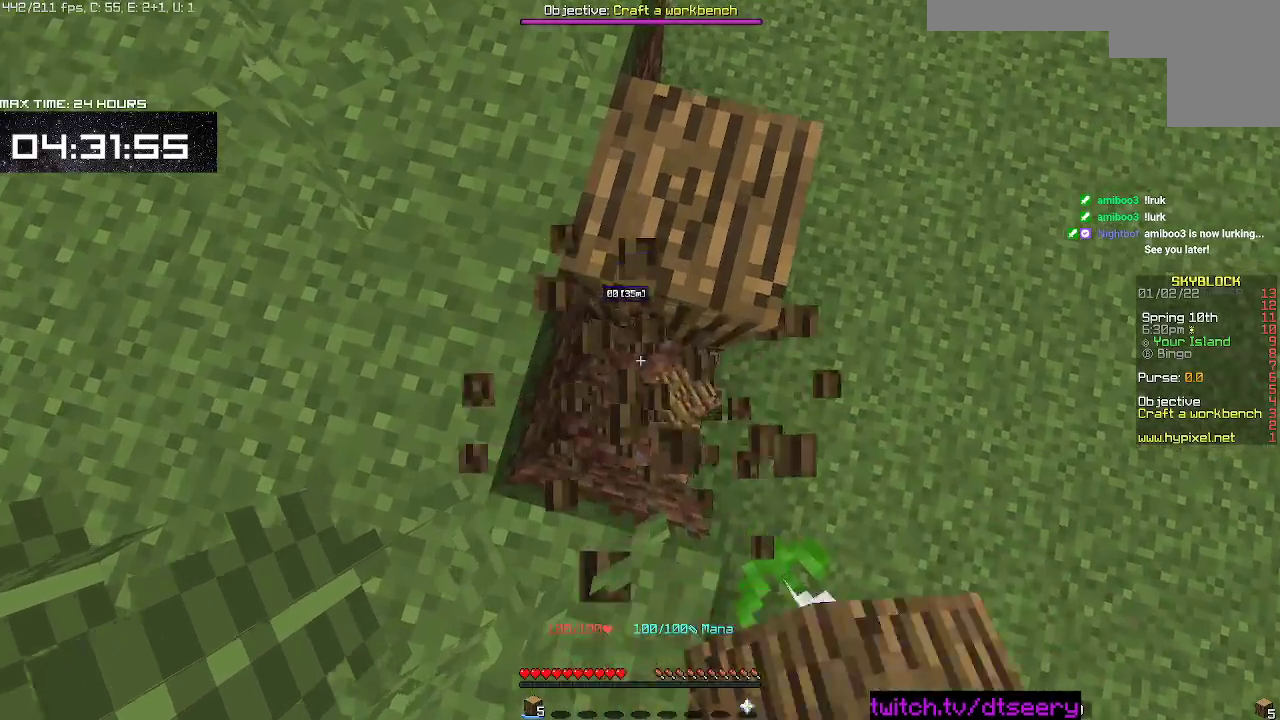
{"keys": [], "mouse": ["left"], "events": [[300, "d", "down"], [450, "d", "up"]]}
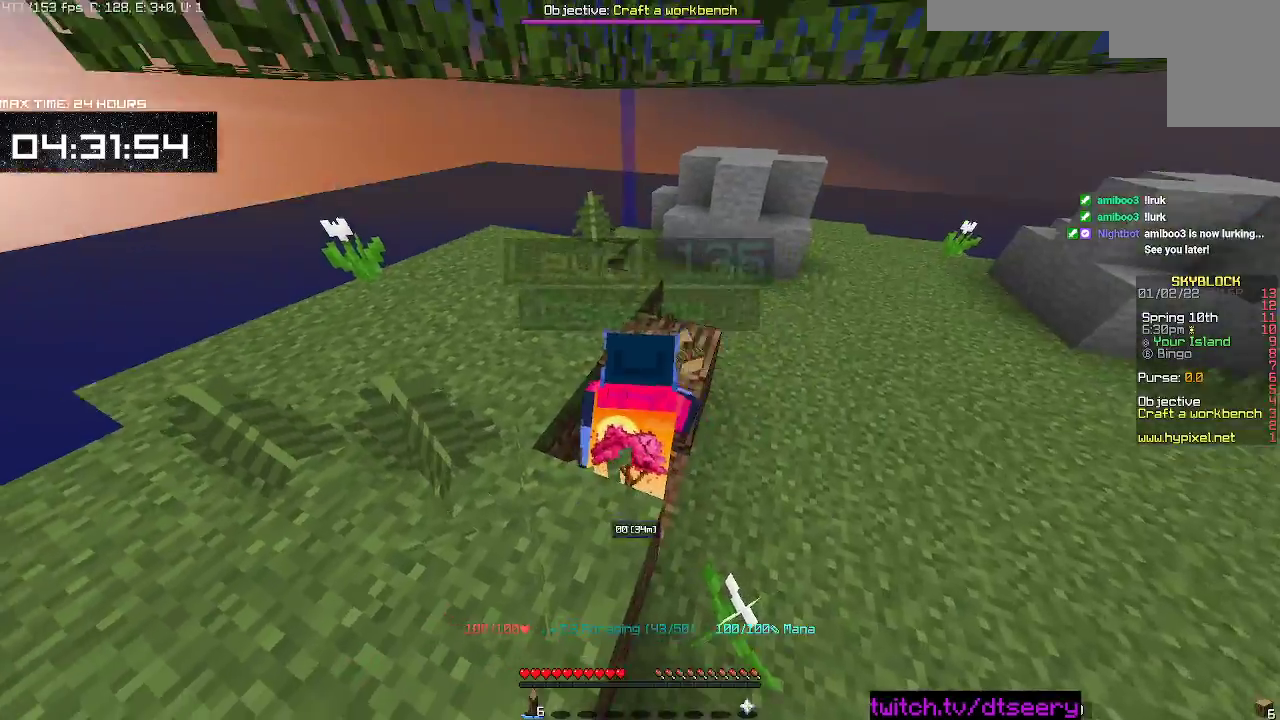
{"keys": ["d"], "mouse": ["left"], "events": [[50, "d", "down"]]}
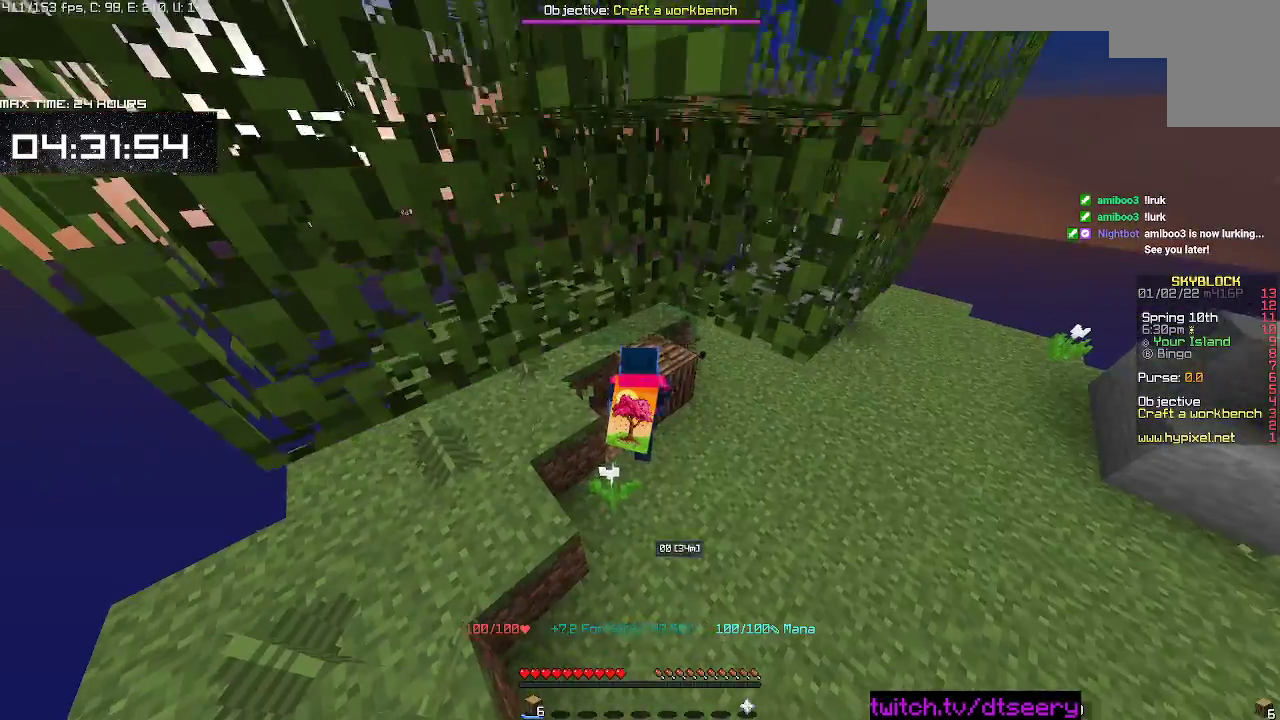
{"keys": ["d"], "mouse": ["left"], "events": []}
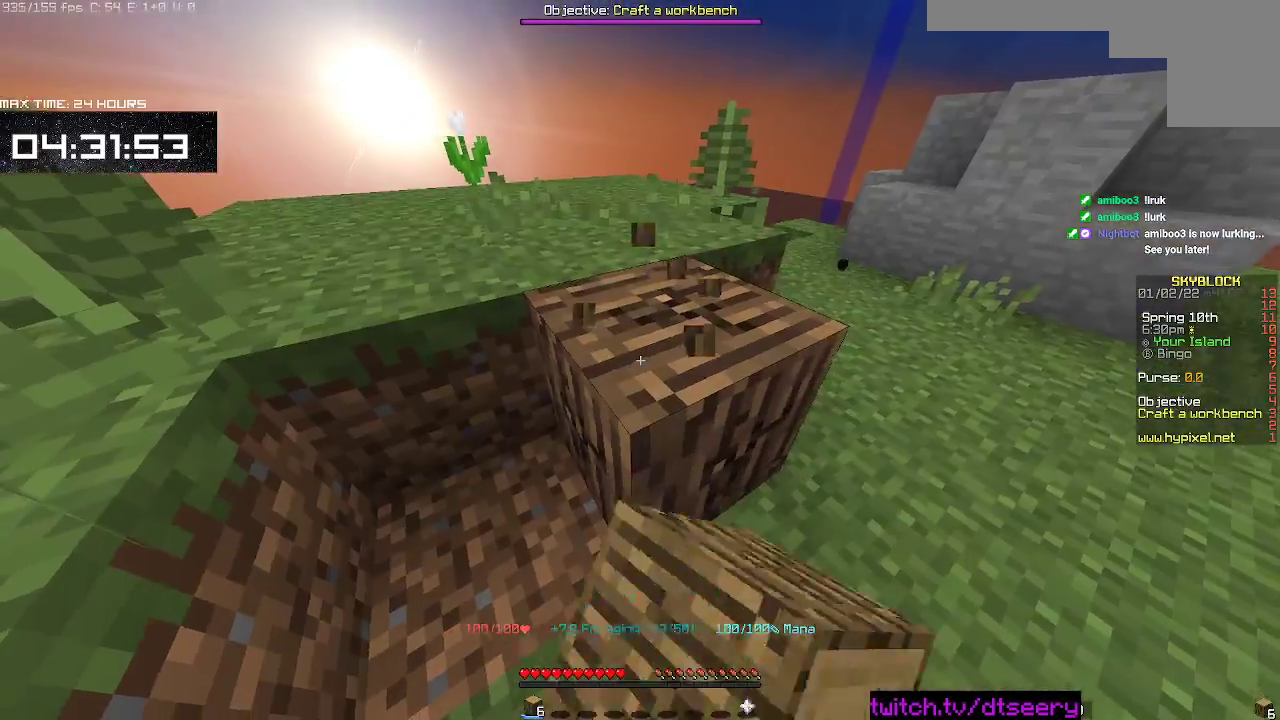
{"keys": ["d"], "mouse": ["left"], "events": []}
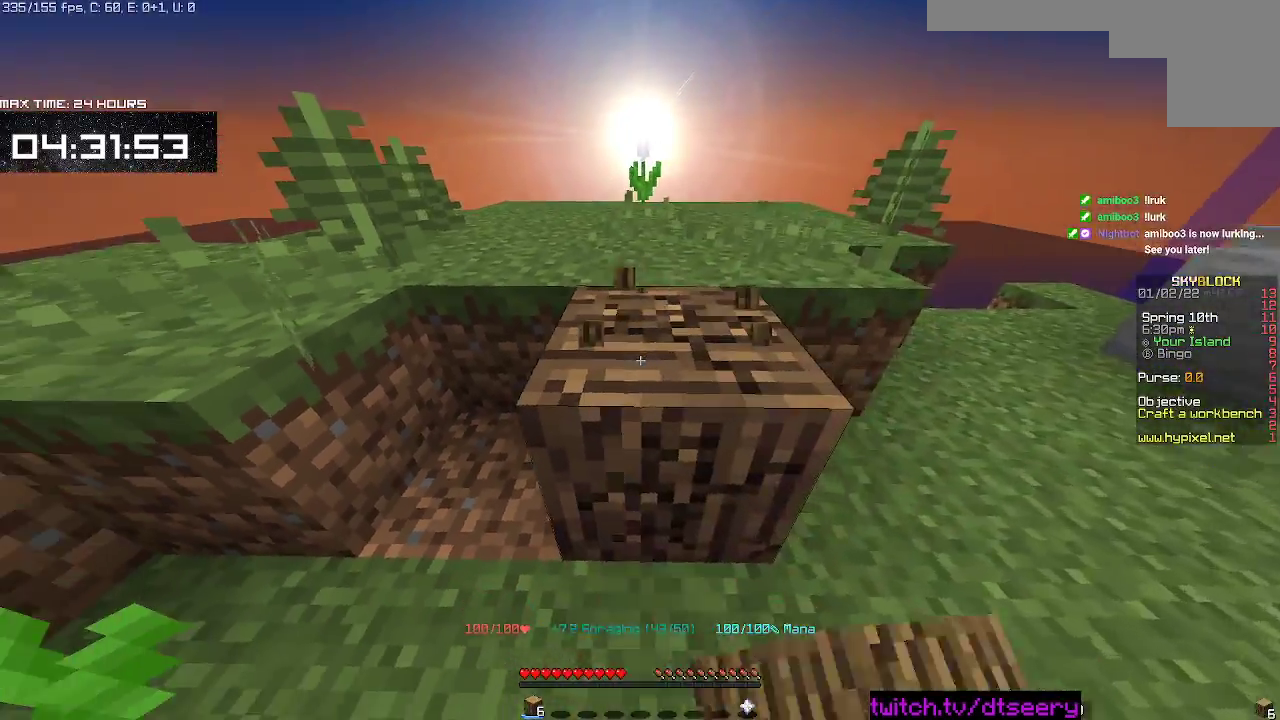
{"keys": [], "mouse": ["left"], "events": [[434, "d", "up"]]}
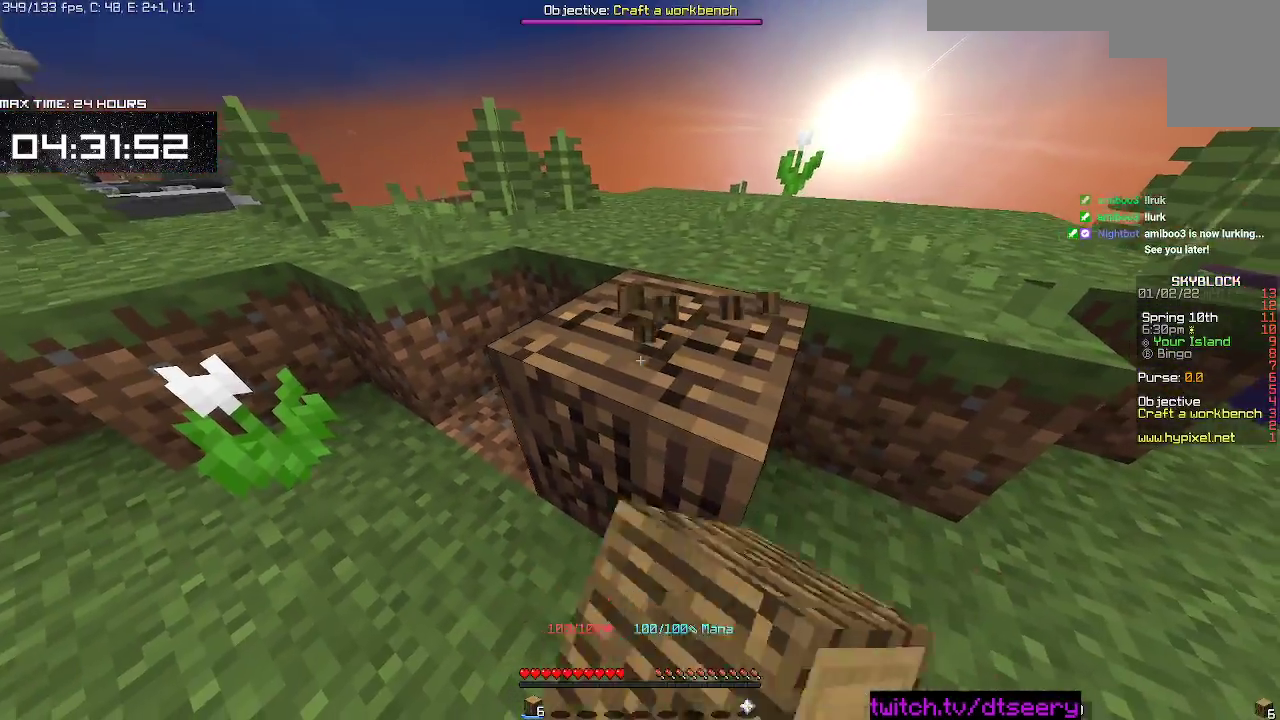
{"keys": [], "mouse": ["left"], "events": []}
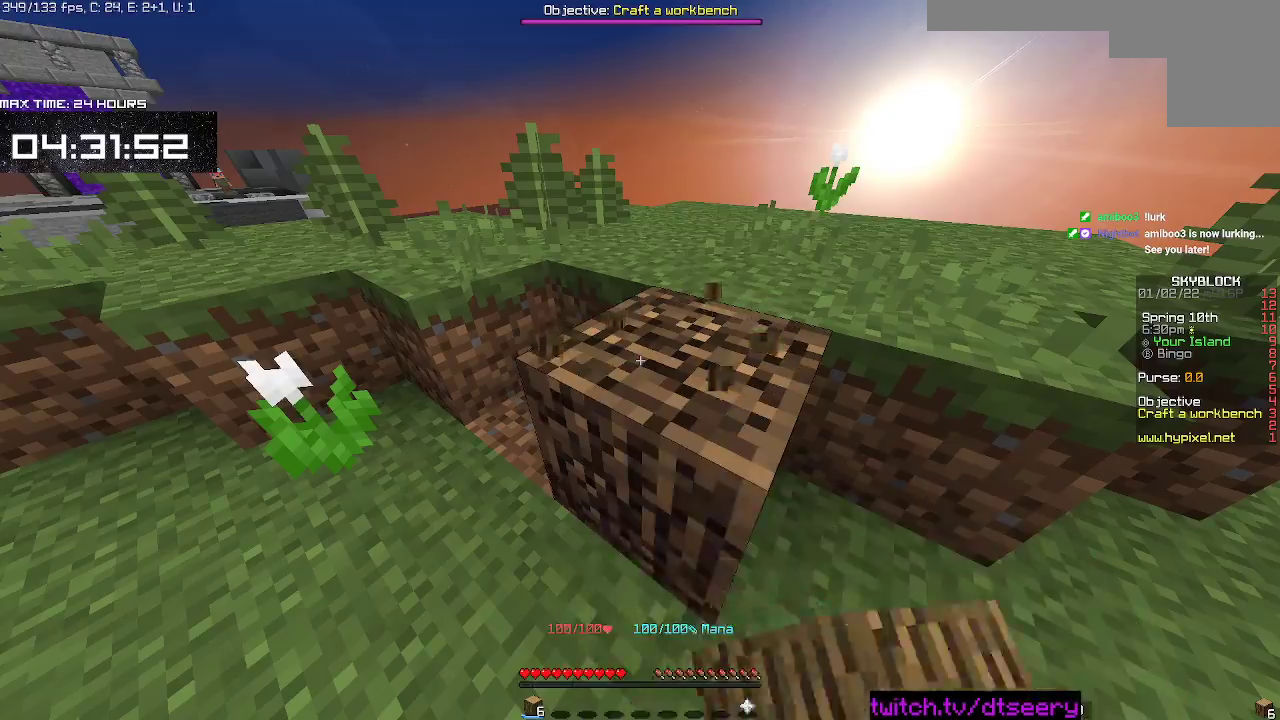
{"keys": [], "mouse": ["left"], "events": []}